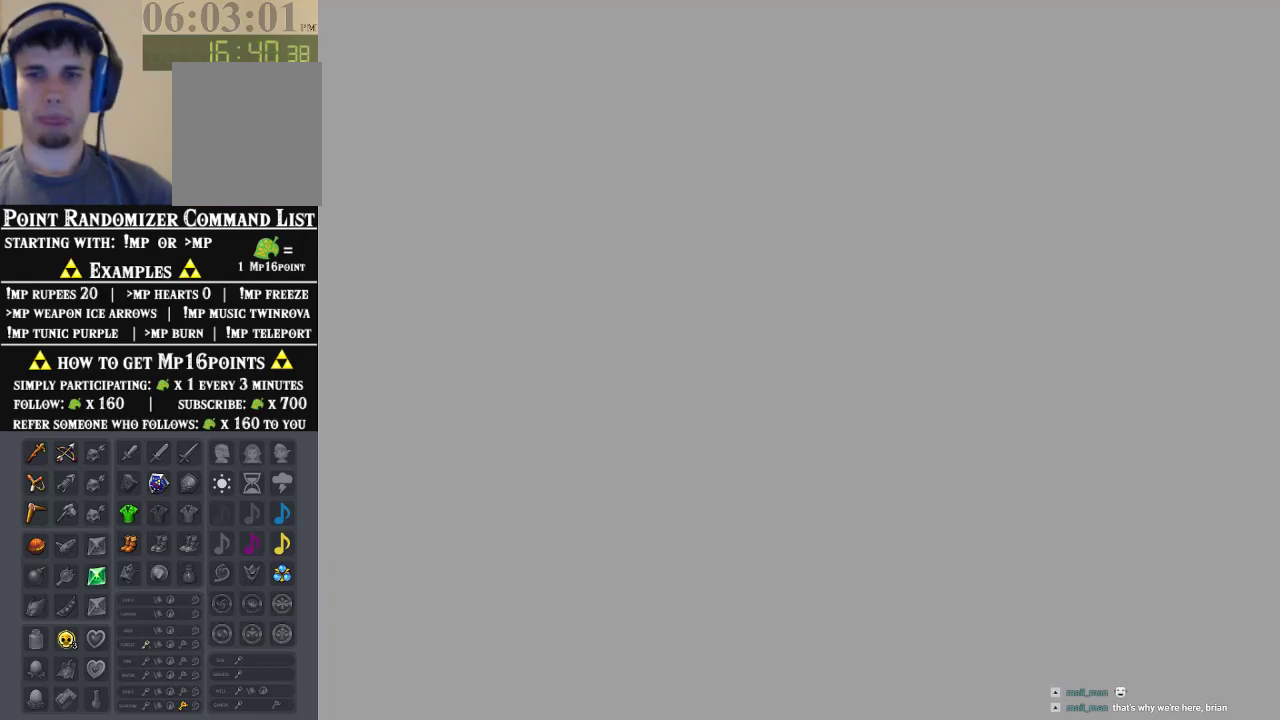
Gameplay with a controller (Nintendo layout); each line is a JSON object with the inputs held at the frame after it (dt_ms = milliseconds from this image to that frame). "events" lists button and stick changes between this image and that frame as [ms after this image, input, new state], when the widget could be followed in between. Not read: L1 L3 R1 R3.
{"dt_ms": 500, "buttons": [], "left_stick": "down-left", "events": [[300, "left_stick", "down-left"]]}
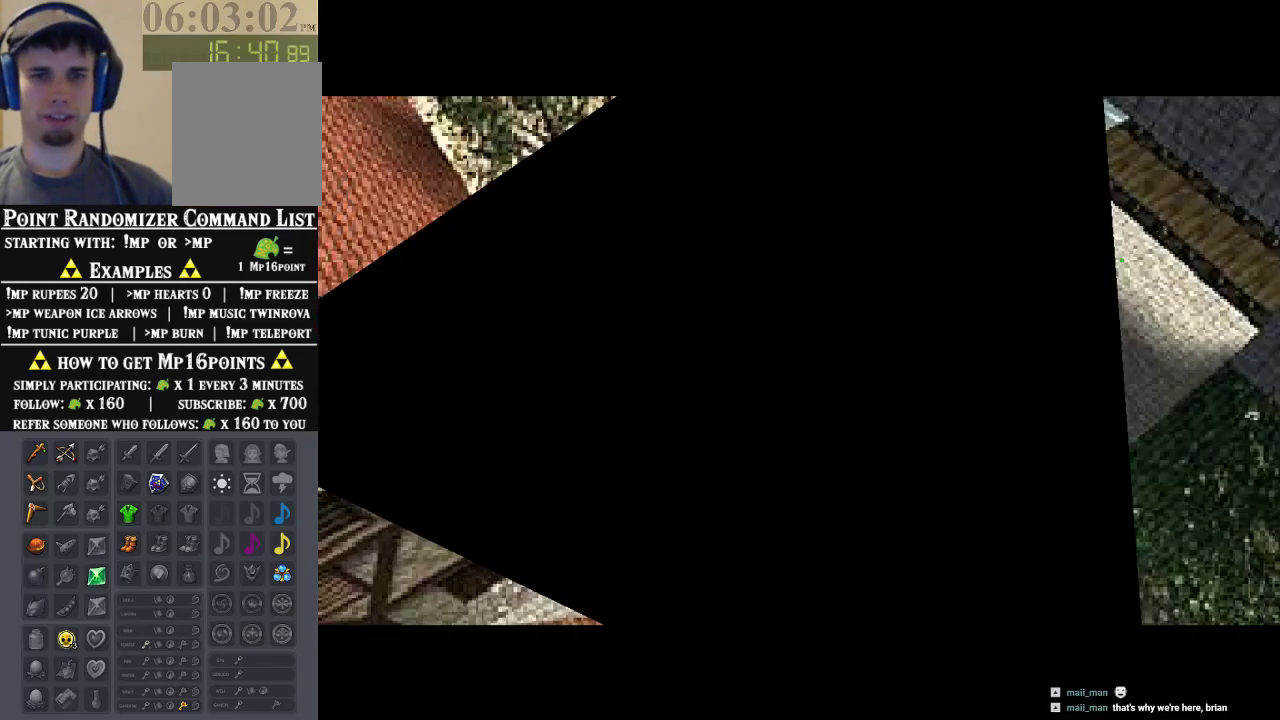
{"dt_ms": 500, "buttons": [], "left_stick": "down-left"}
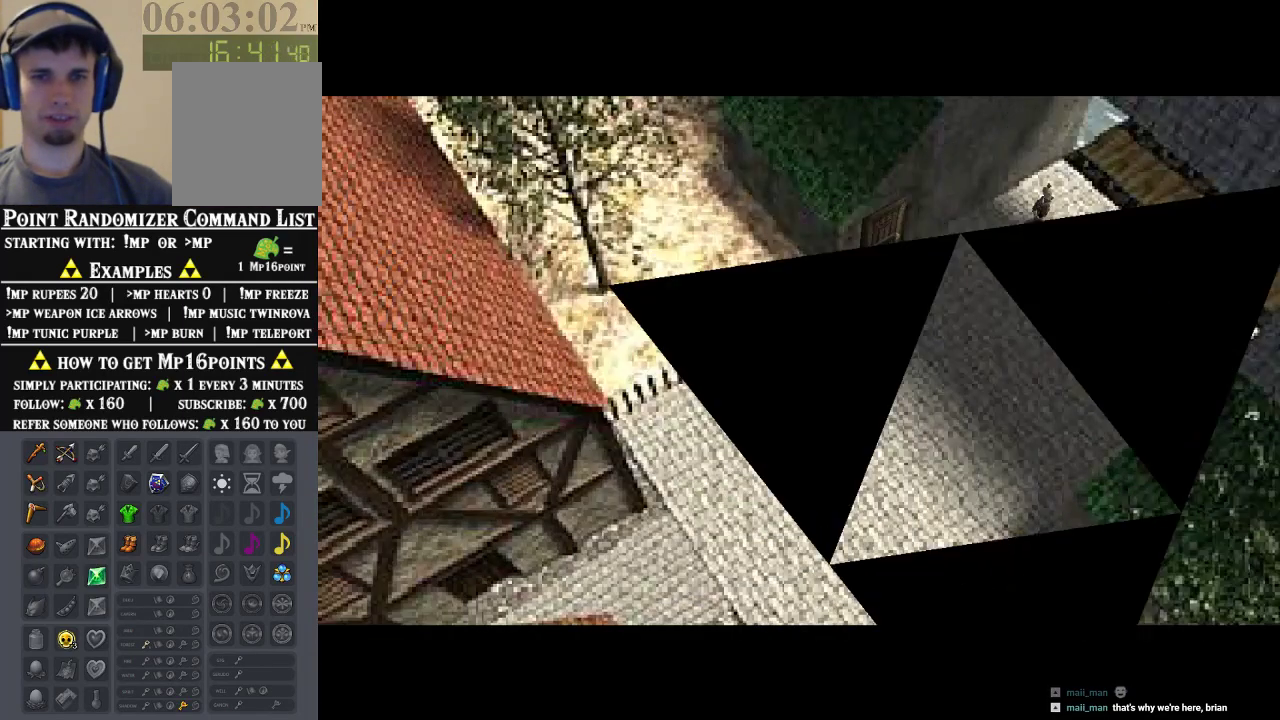
{"dt_ms": 500, "buttons": [], "left_stick": "down-left", "events": []}
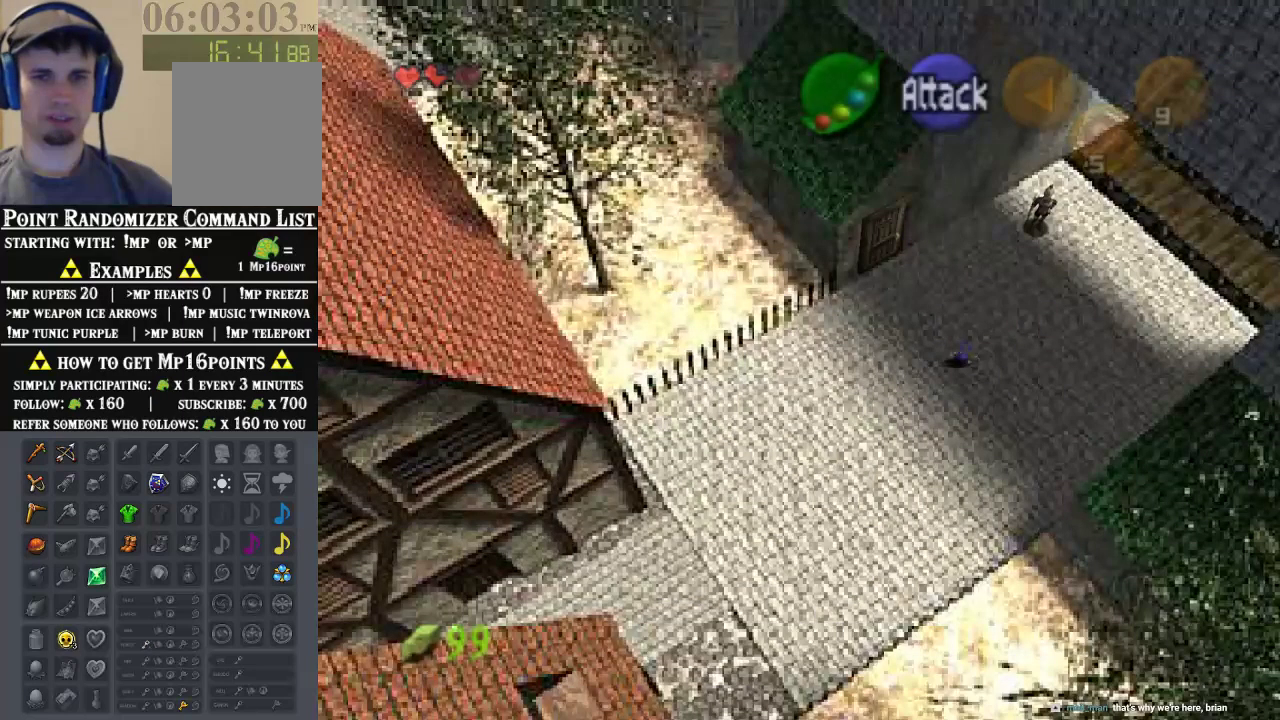
{"dt_ms": 500, "buttons": [], "left_stick": "down-left", "events": [[100, "A", "down"], [233, "A", "up"]]}
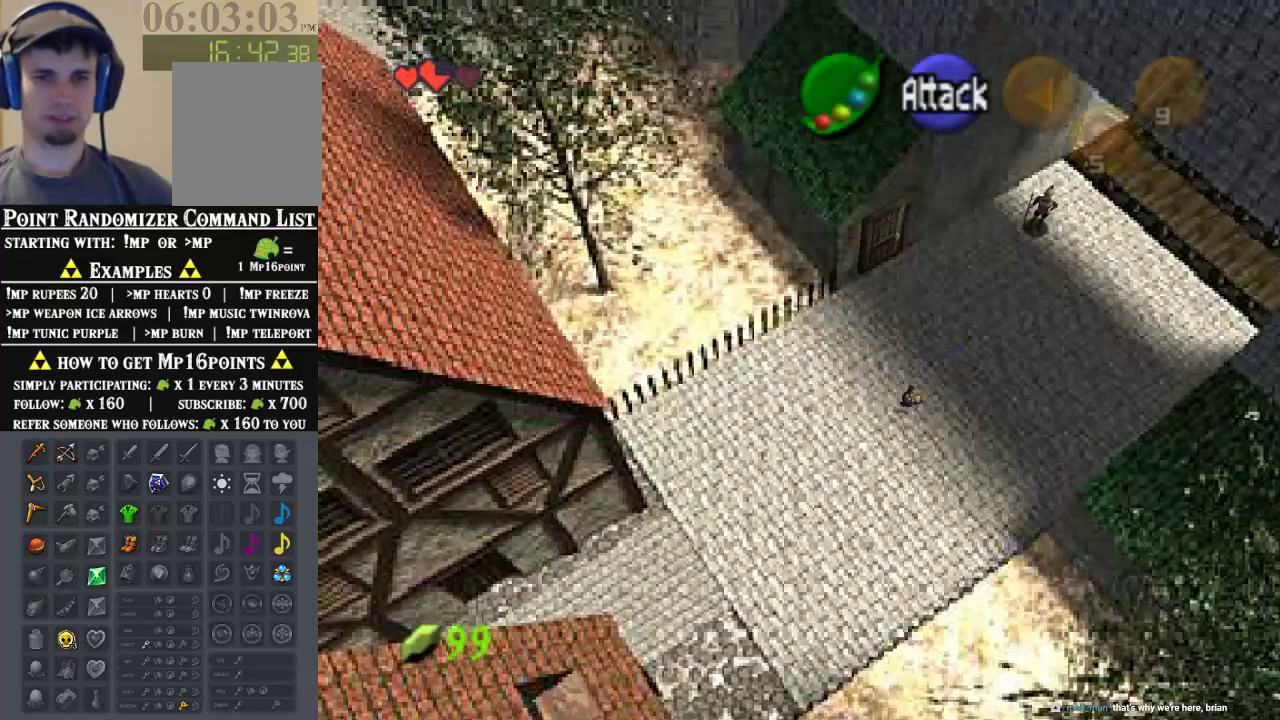
{"dt_ms": 1000, "buttons": [], "left_stick": "down-left", "events": [[500, "A", "down"], [667, "A", "up"]]}
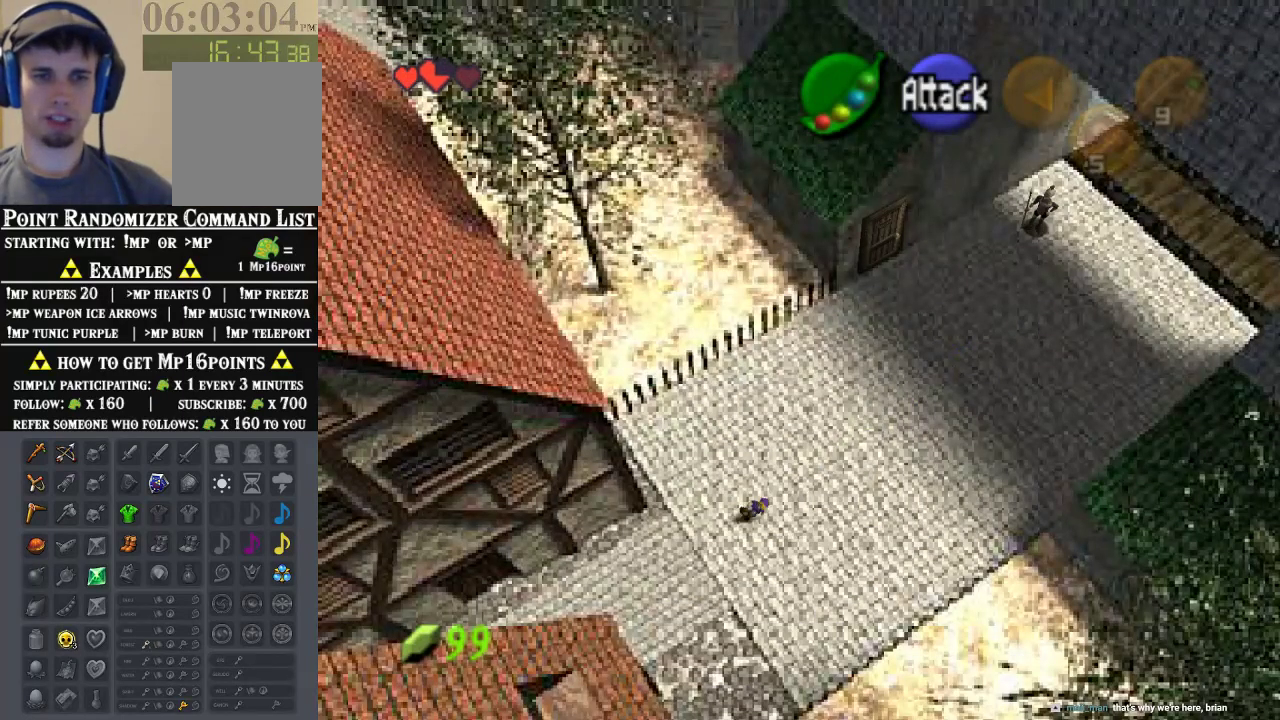
{"dt_ms": 500, "buttons": [], "left_stick": "down-left", "events": [[333, "A", "down"], [467, "A", "up"]]}
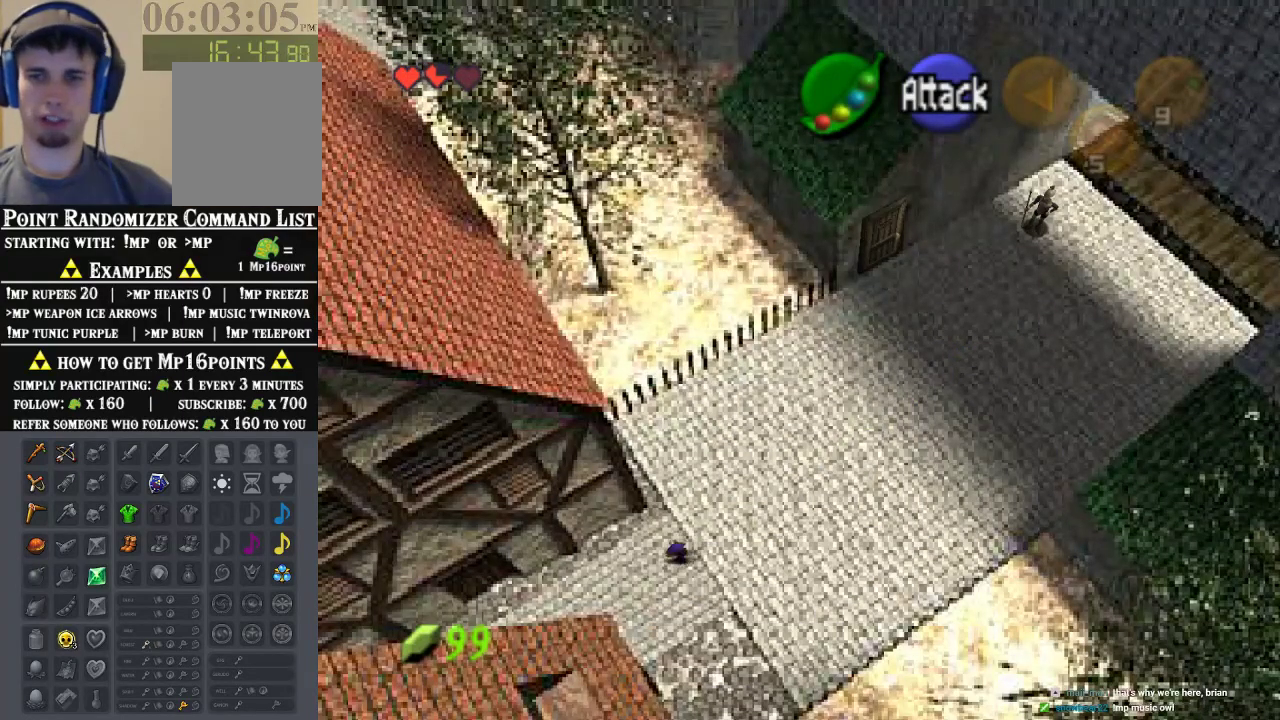
{"dt_ms": 500, "buttons": [], "left_stick": "down-left", "events": [[67, "A", "down"], [133, "A", "up"], [200, "A", "down"], [267, "A", "up"]]}
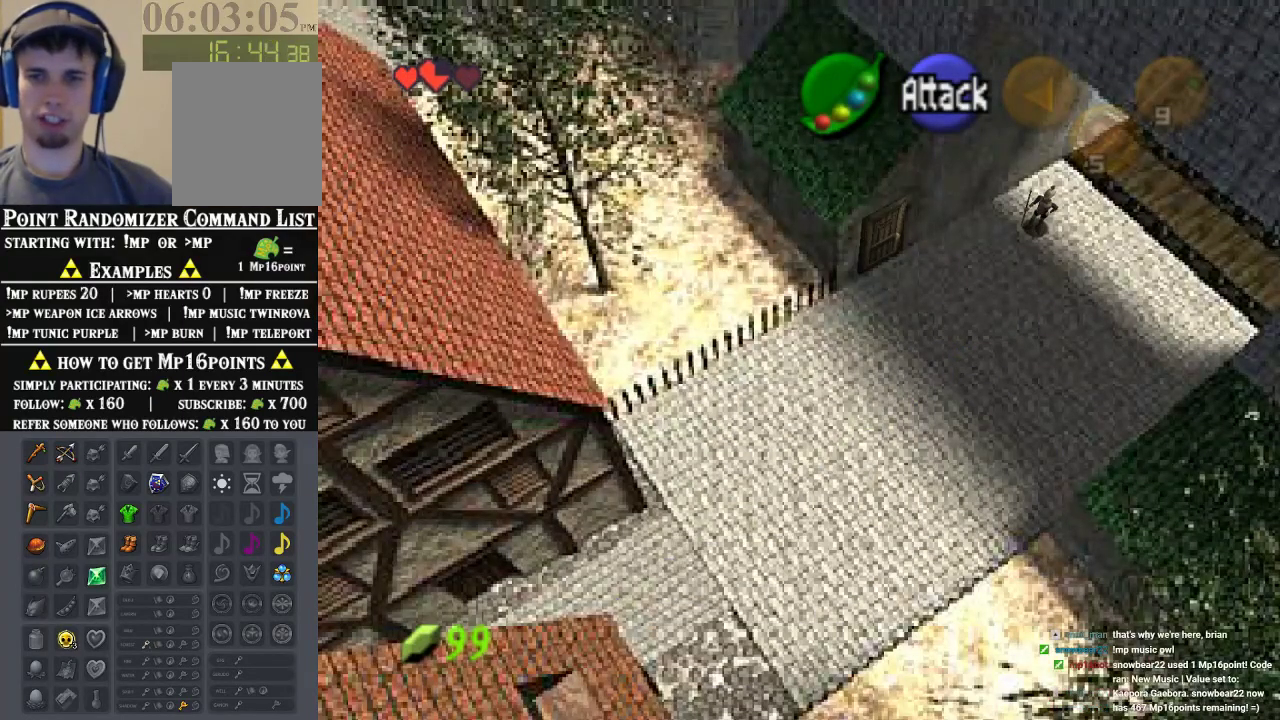
{"dt_ms": 500, "buttons": [], "left_stick": "down-left", "events": [[33, "A", "down"], [100, "A", "up"], [167, "A", "down"], [233, "A", "up"], [333, "A", "down"], [433, "A", "up"]]}
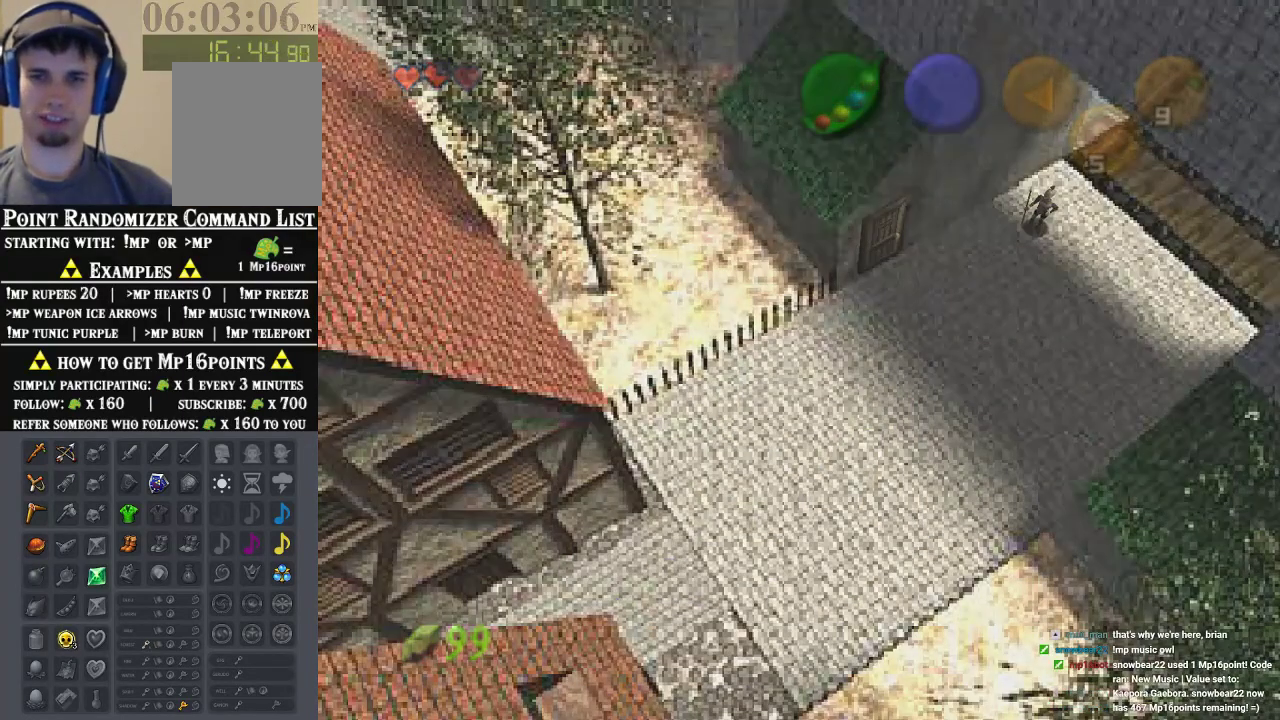
{"dt_ms": 500, "buttons": [], "left_stick": "center", "events": [[33, "A", "down"], [167, "A", "up"], [433, "left_stick", "center"]]}
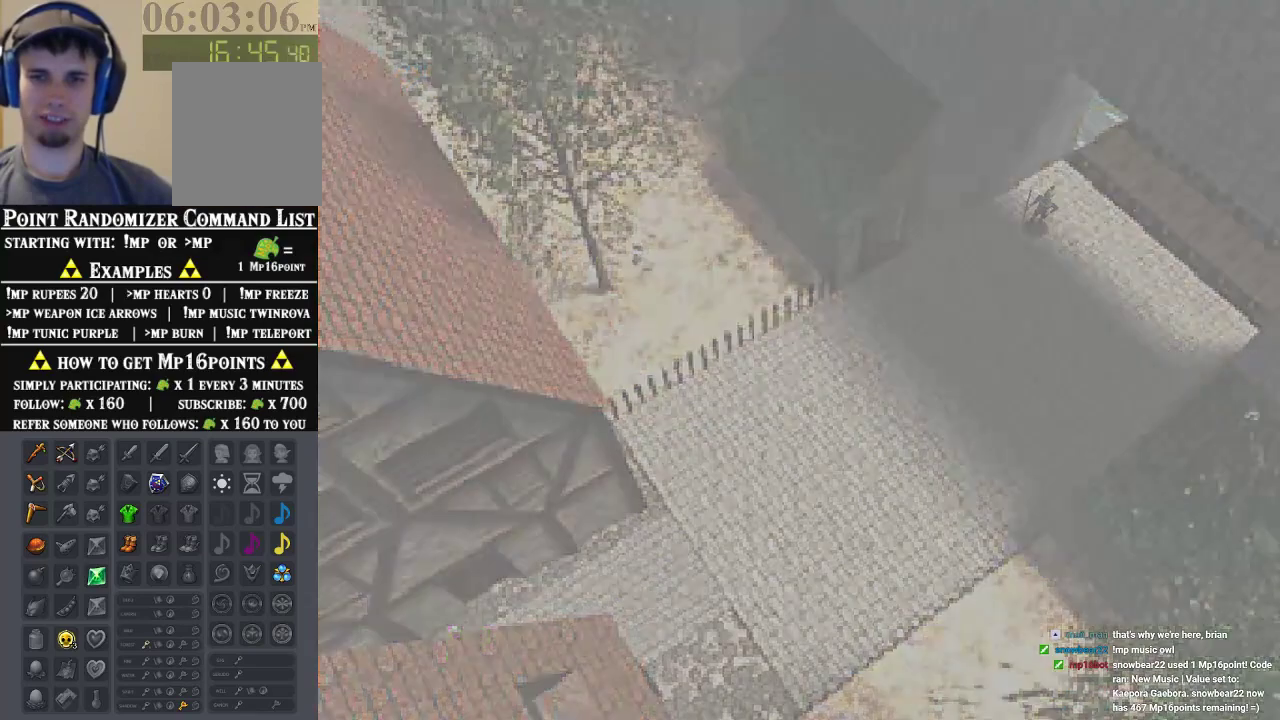
{"dt_ms": 500, "buttons": [], "left_stick": "center", "events": []}
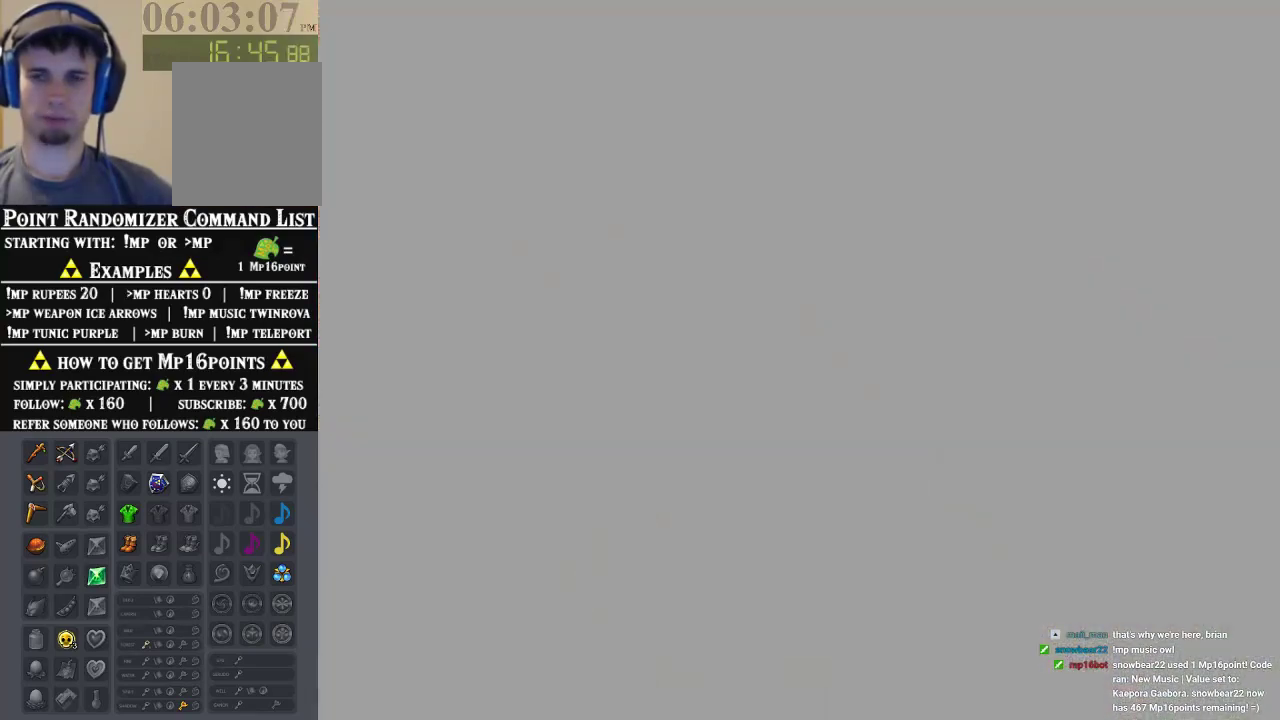
{"dt_ms": 500, "buttons": [], "left_stick": "down", "events": [[467, "left_stick", "down"]]}
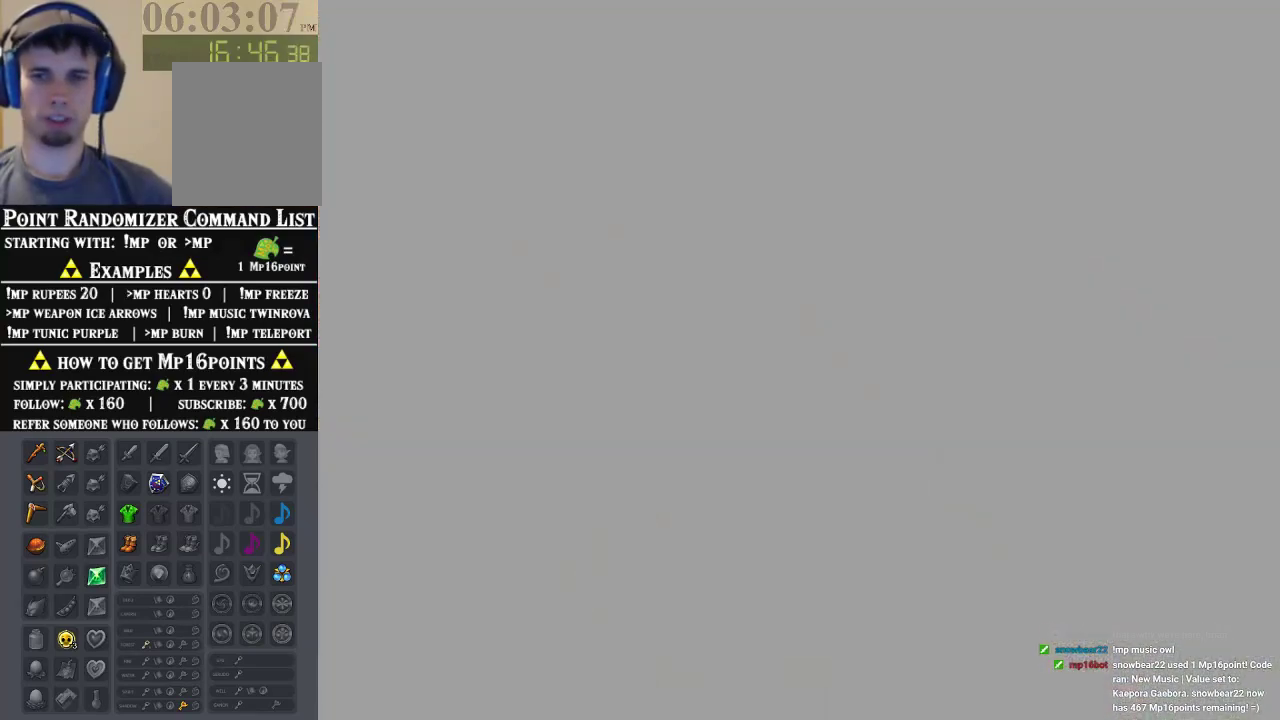
{"dt_ms": 500, "buttons": [], "left_stick": "down", "events": []}
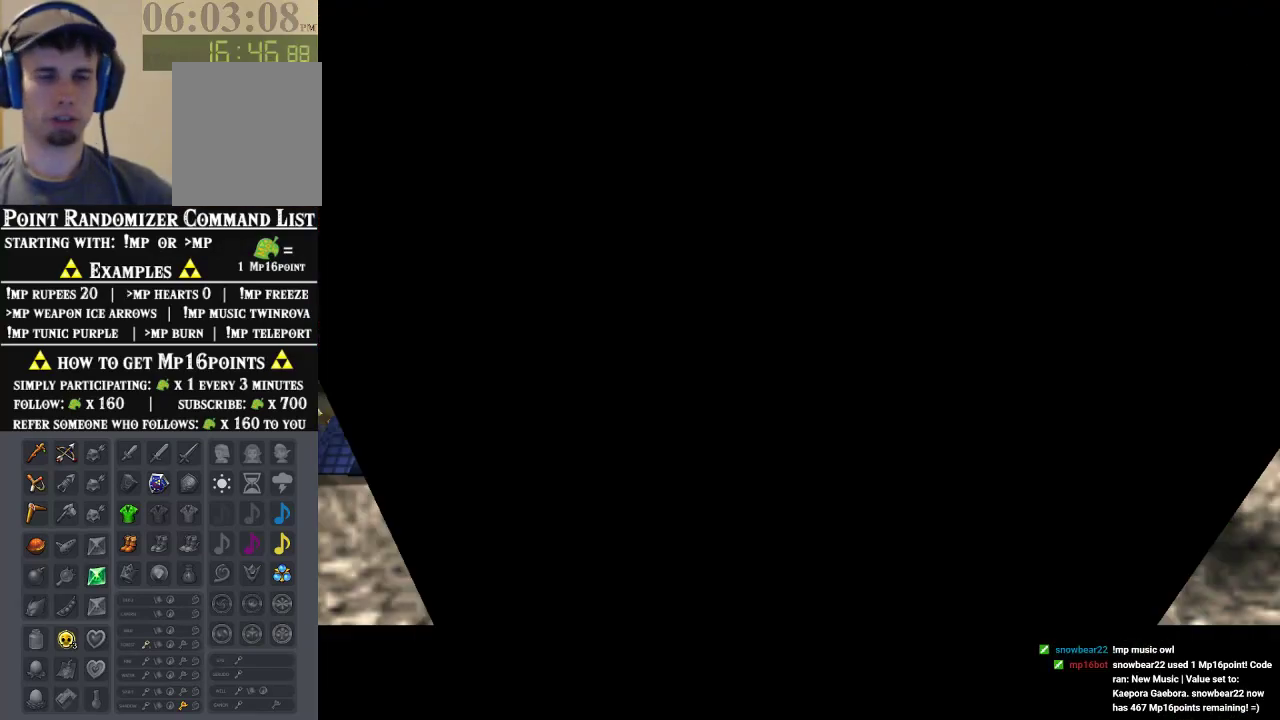
{"dt_ms": 500, "buttons": [], "left_stick": "down", "events": []}
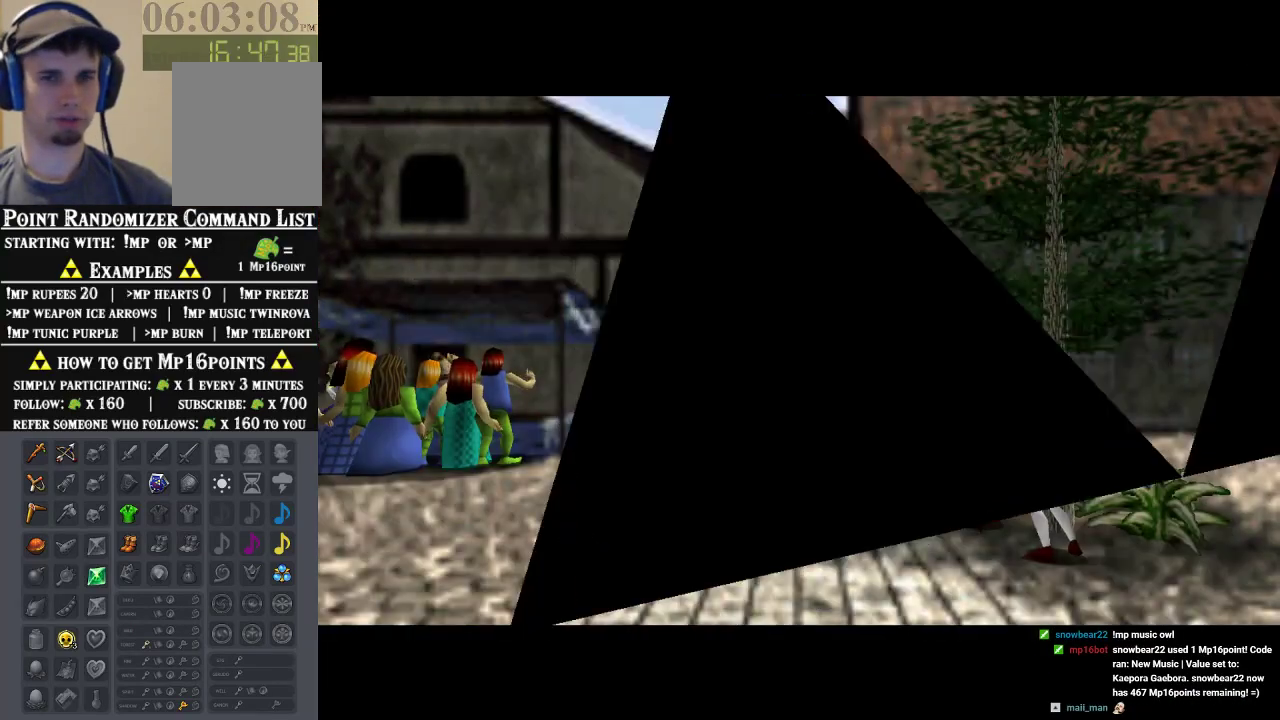
{"dt_ms": 500, "buttons": ["A"], "left_stick": "down-left", "events": [[233, "left_stick", "down-left"], [400, "A", "down"]]}
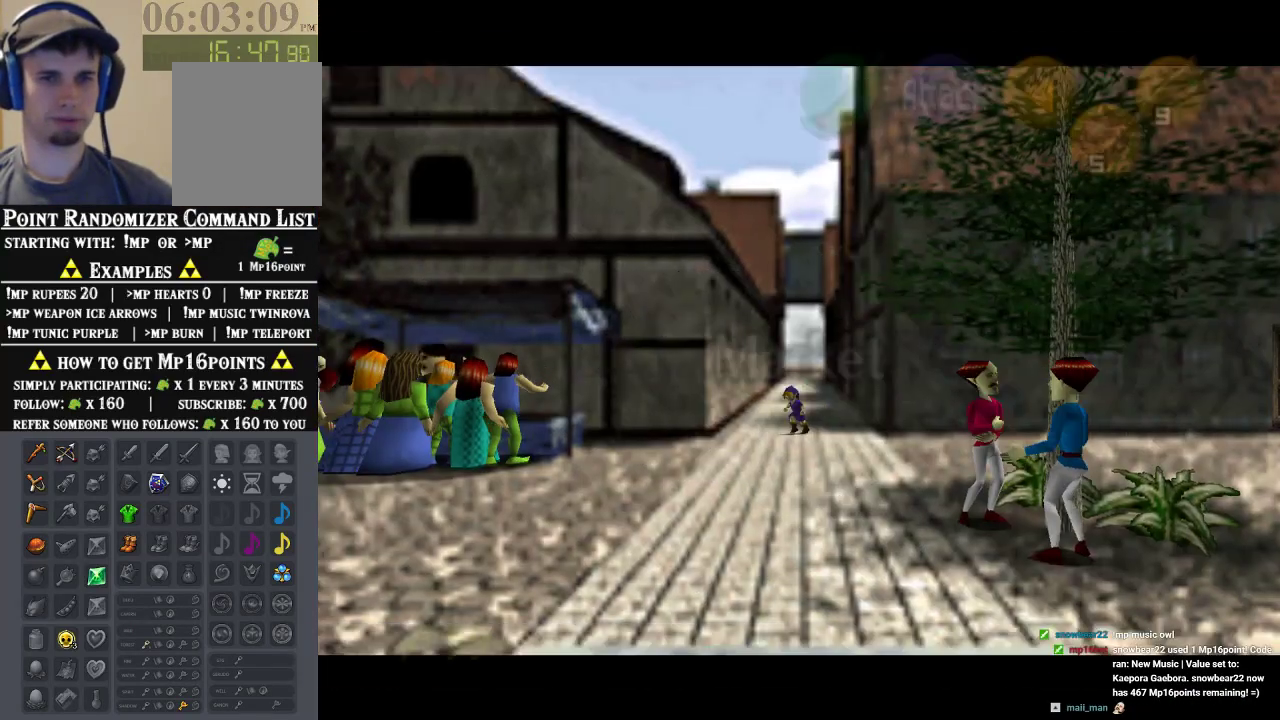
{"dt_ms": 500, "buttons": [], "left_stick": "down-left", "events": [[33, "A", "up"]]}
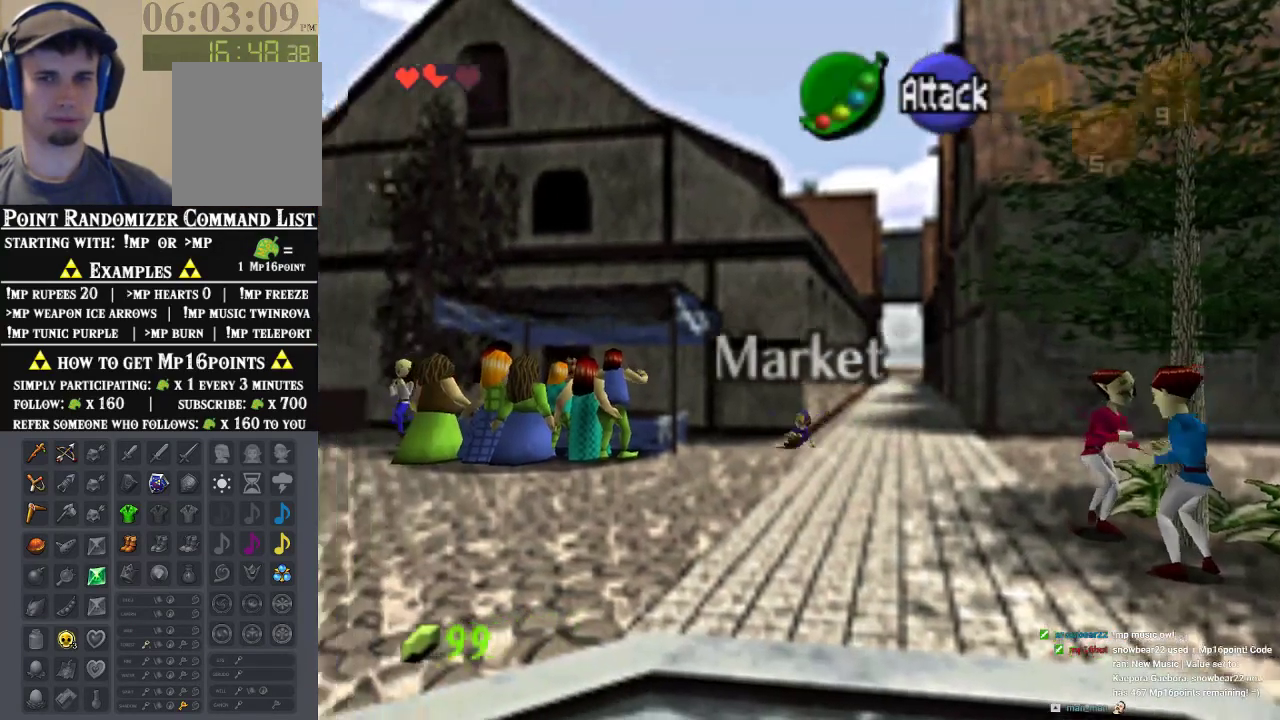
{"dt_ms": 500, "buttons": [], "left_stick": "down-left", "events": [[100, "A", "down"], [267, "A", "up"]]}
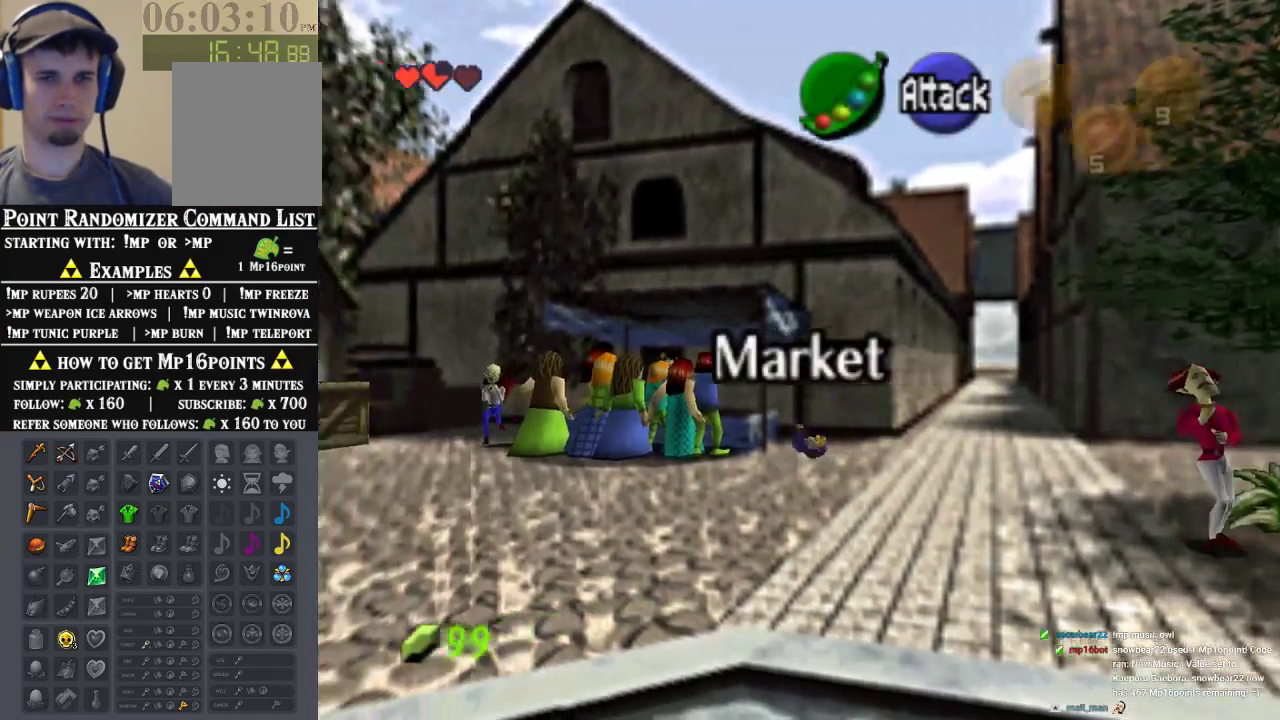
{"dt_ms": 500, "buttons": [], "left_stick": "left", "events": [[333, "left_stick", "left"]]}
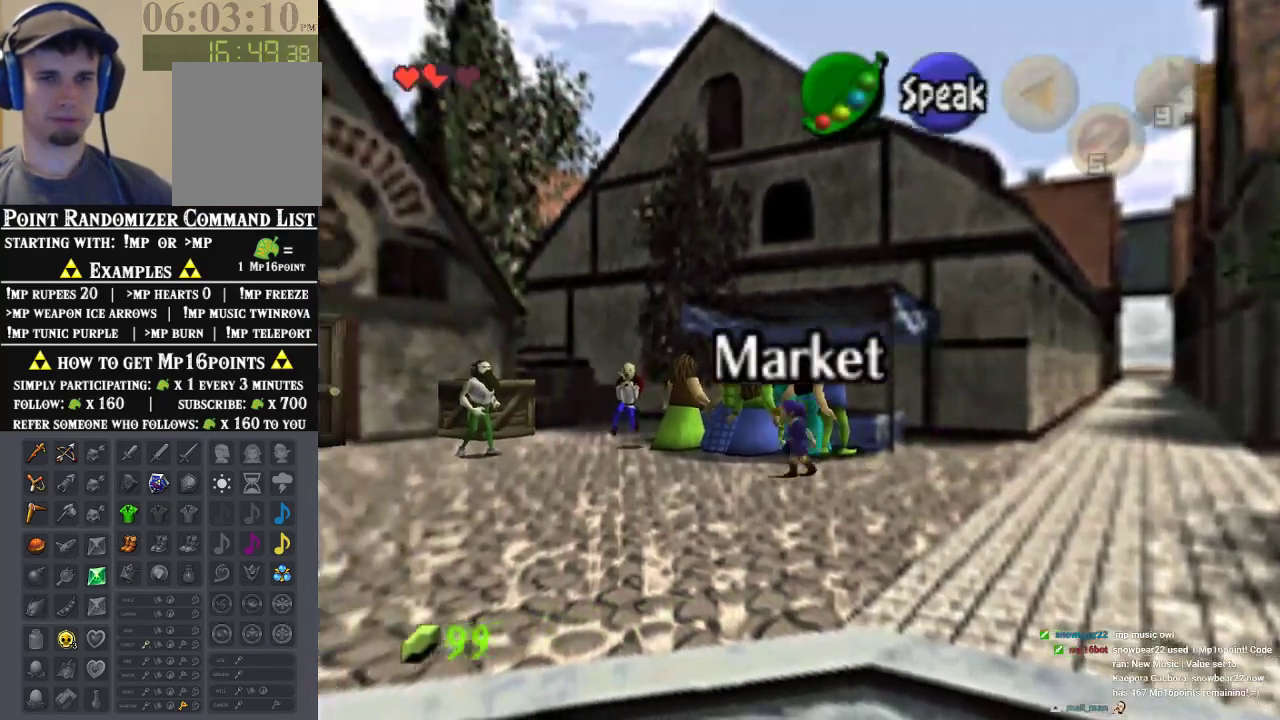
{"dt_ms": 500, "buttons": [], "left_stick": "left", "events": []}
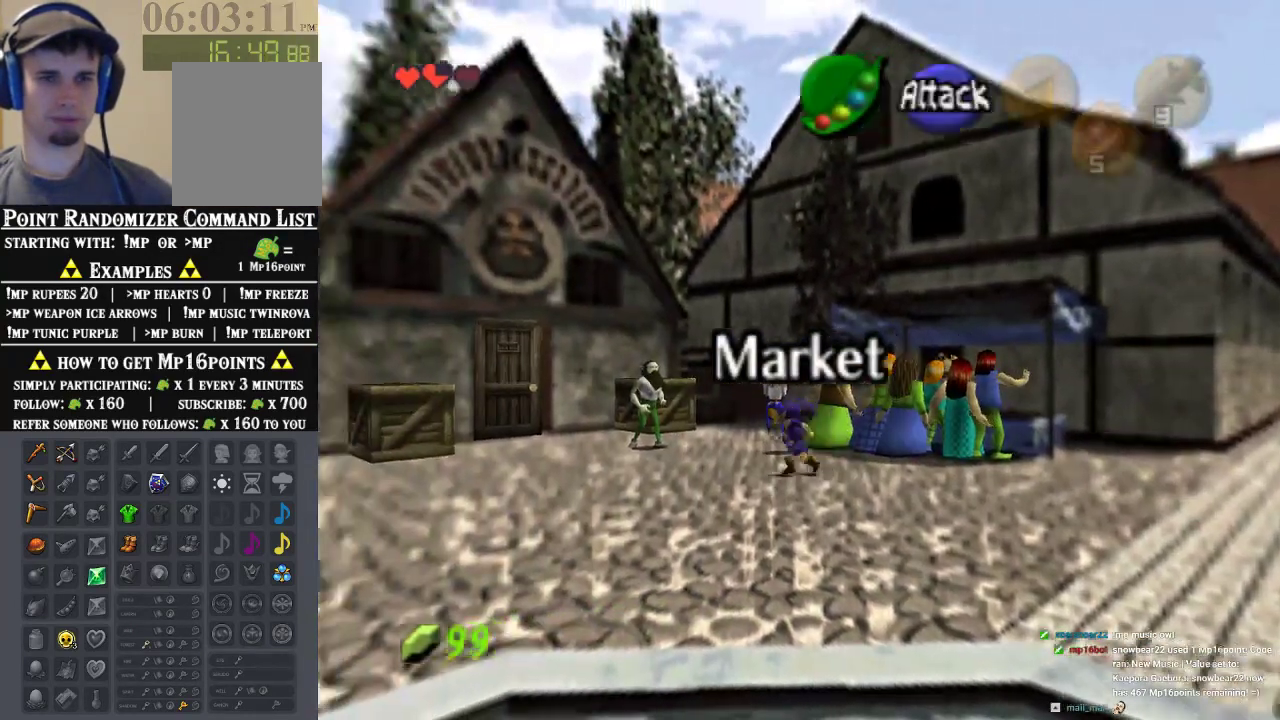
{"dt_ms": 500, "buttons": [], "left_stick": "up-left", "events": [[67, "left_stick", "up-left"], [333, "A", "down"], [433, "A", "up"]]}
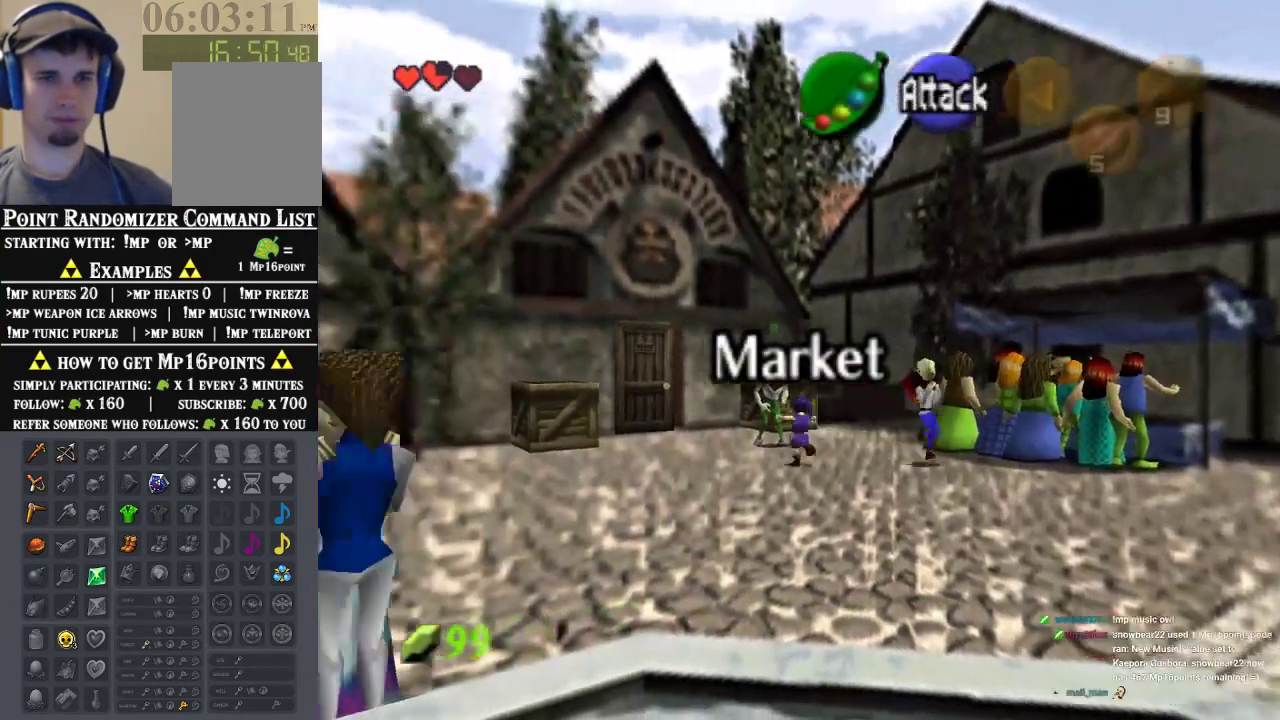
{"dt_ms": 500, "buttons": [], "left_stick": "up-left", "events": []}
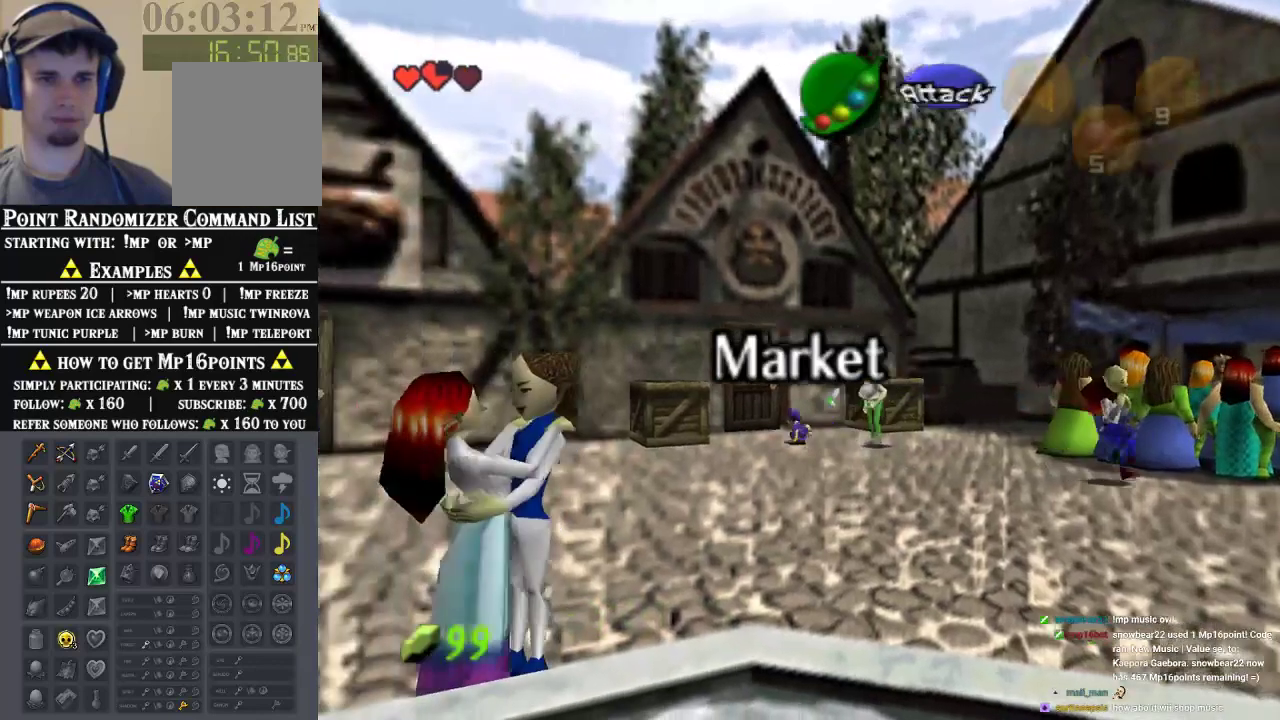
{"dt_ms": 500, "buttons": [], "left_stick": "up-left", "events": []}
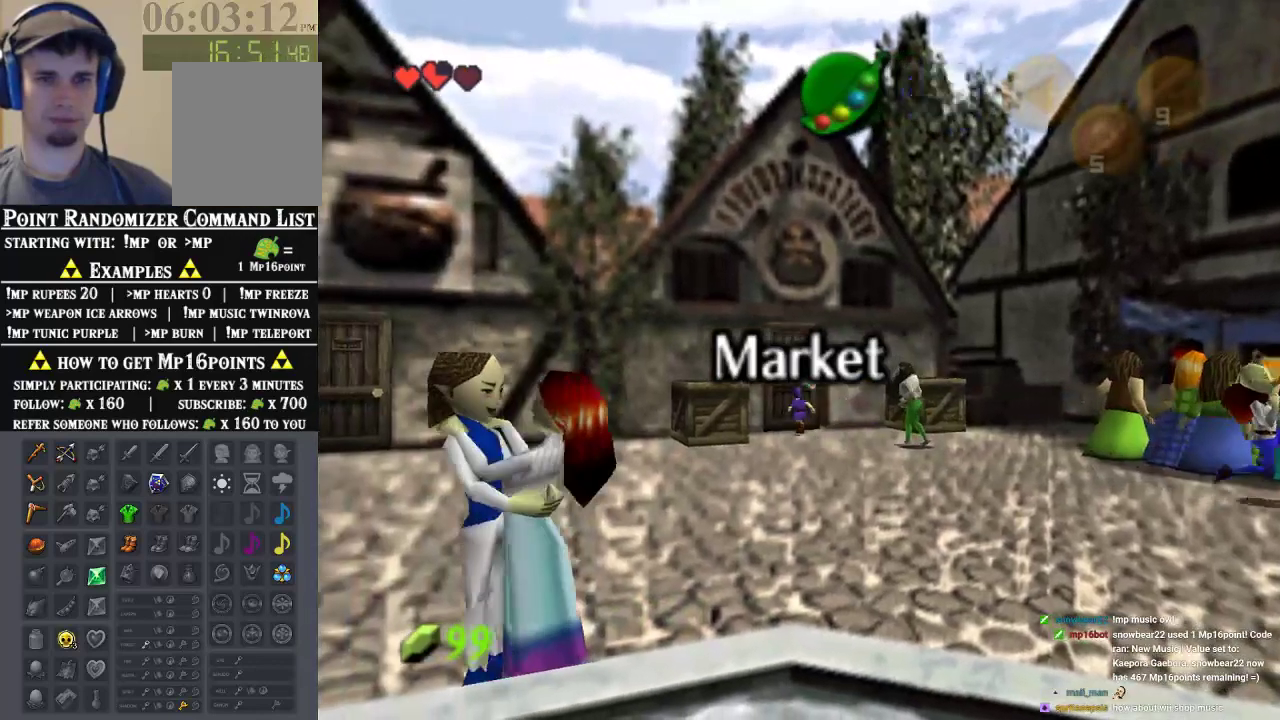
{"dt_ms": 500, "buttons": [], "left_stick": "center", "events": [[33, "A", "down"], [33, "left_stick", "center"], [233, "A", "up"], [333, "A", "down"], [433, "A", "up"]]}
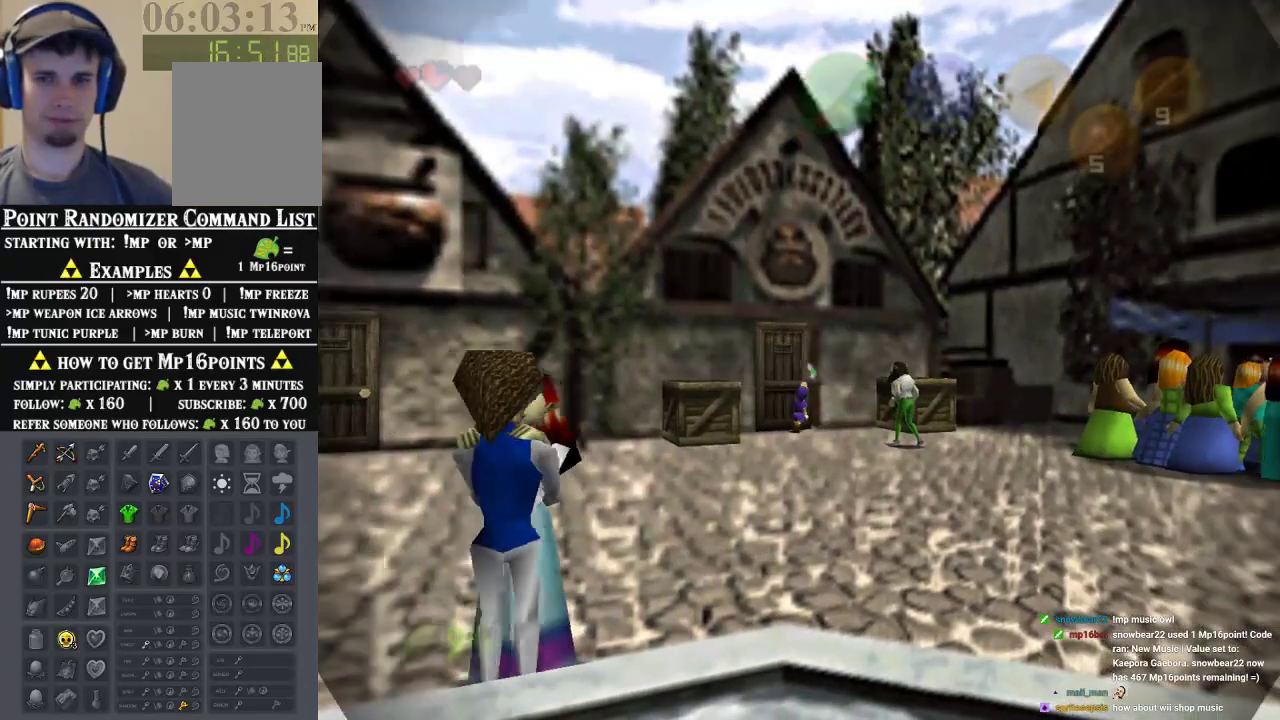
{"dt_ms": 500, "buttons": [], "left_stick": "center", "events": []}
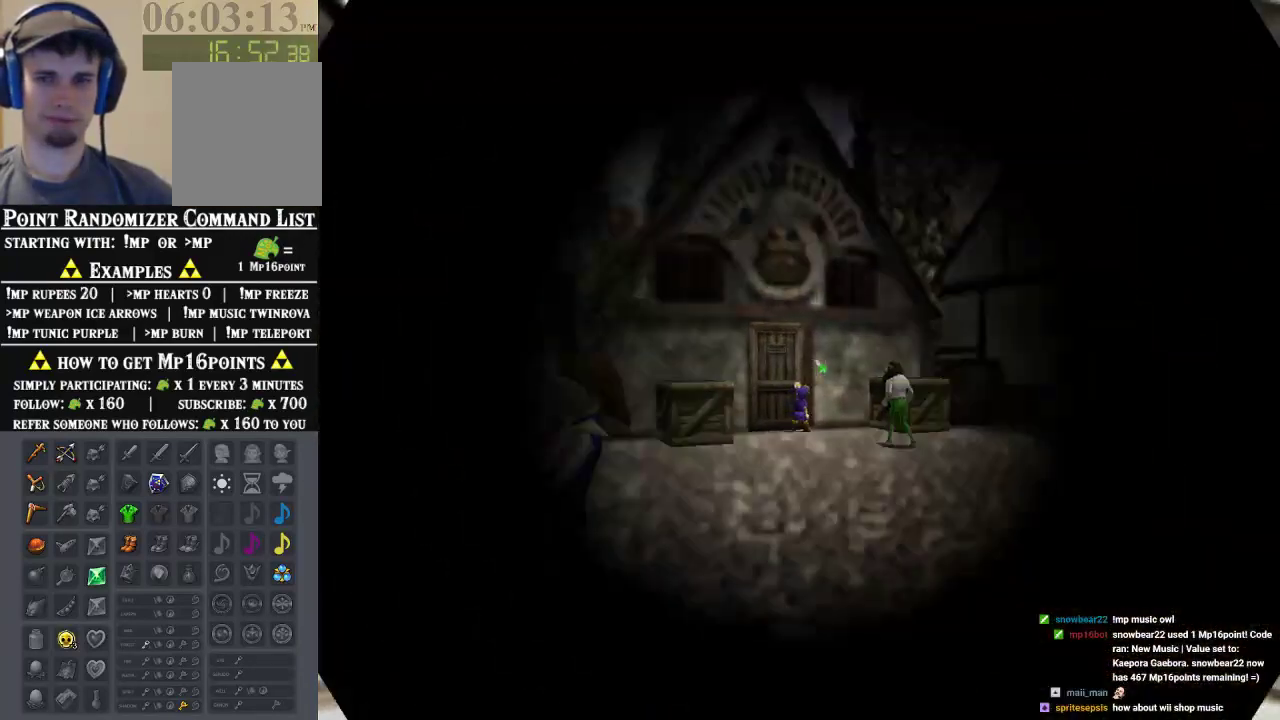
{"dt_ms": 500, "buttons": [], "left_stick": "center", "events": []}
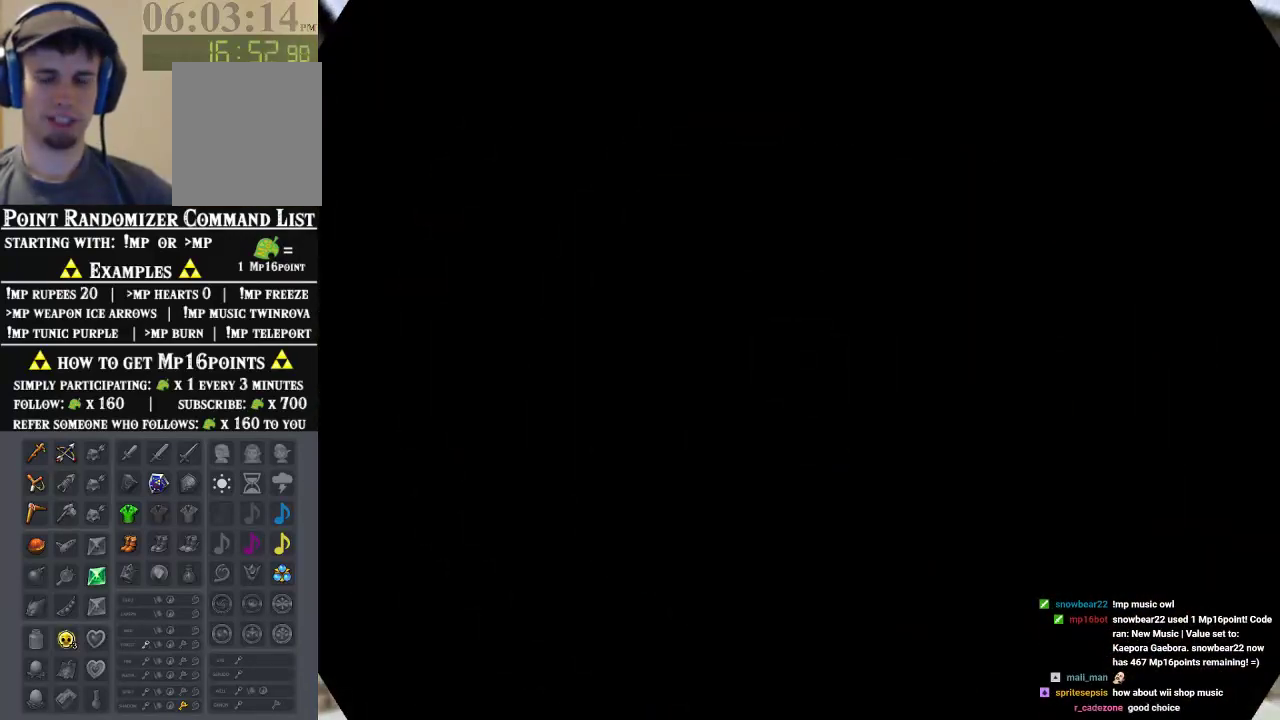
{"dt_ms": 500, "buttons": [], "left_stick": "center", "events": []}
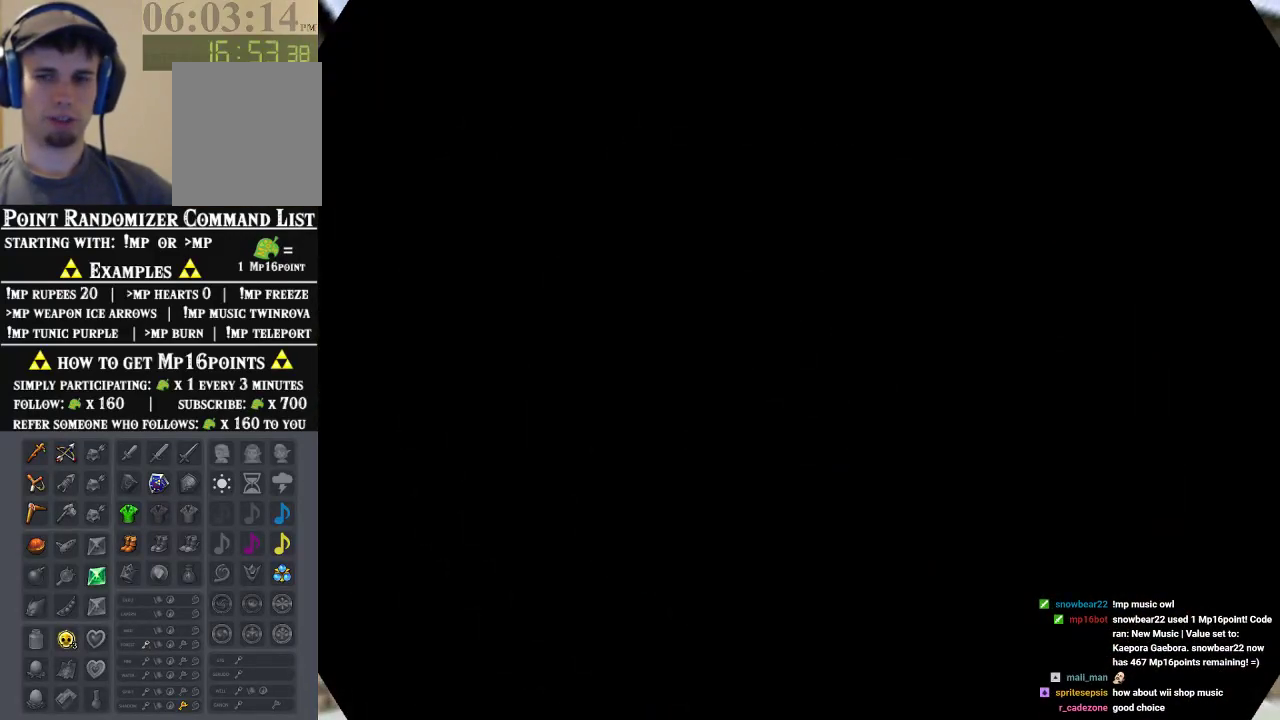
{"dt_ms": 500, "buttons": [], "left_stick": "up", "events": [[167, "left_stick", "up"]]}
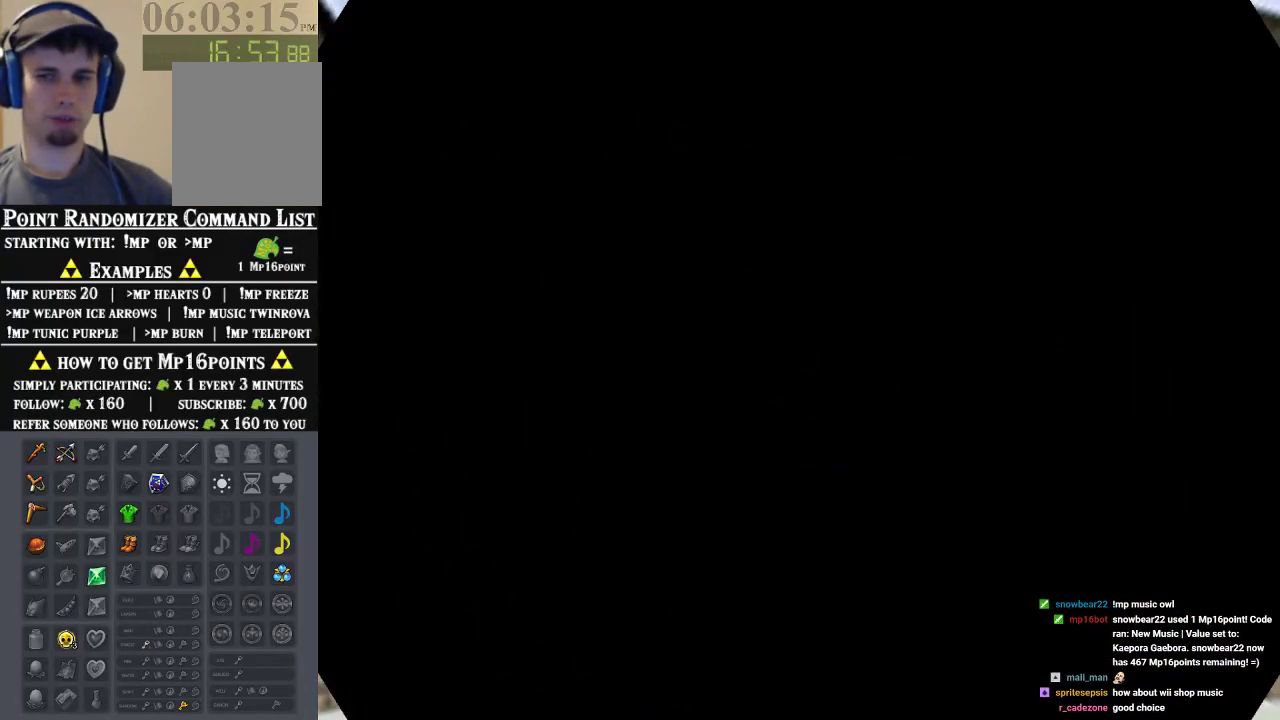
{"dt_ms": 500, "buttons": [], "left_stick": "up", "events": []}
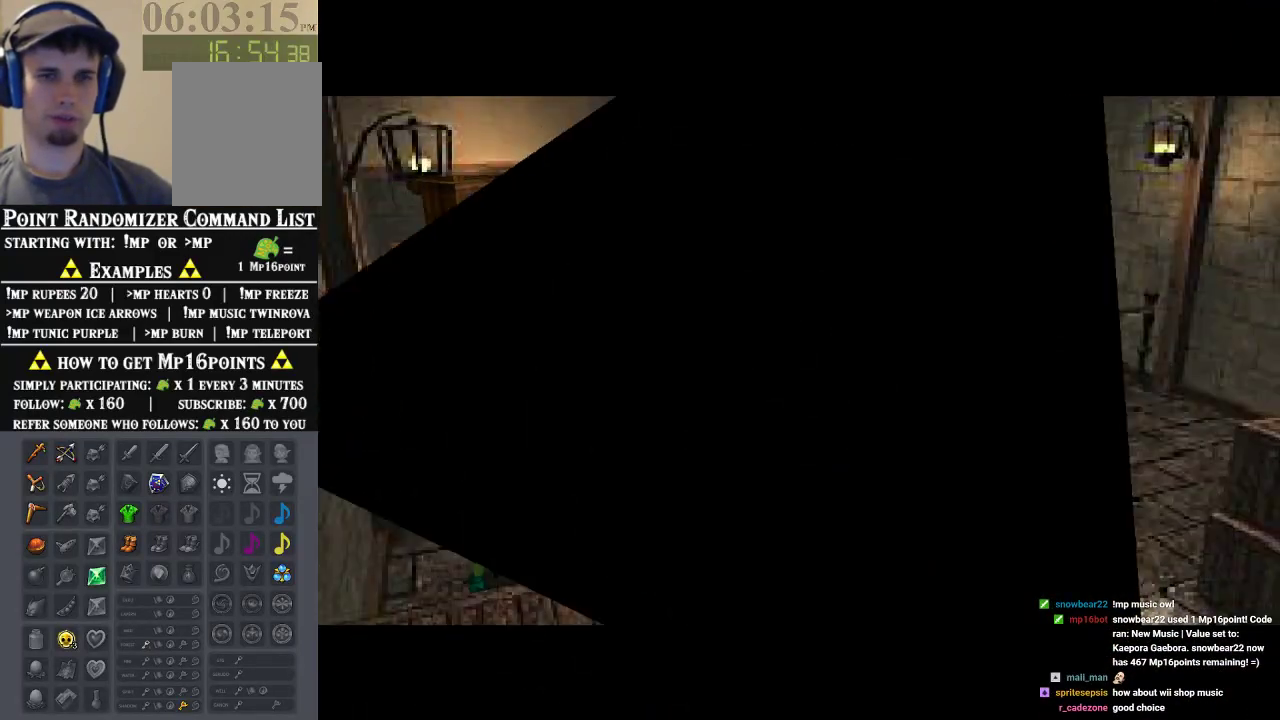
{"dt_ms": 500, "buttons": [], "left_stick": "up-left", "events": [[267, "left_stick", "up-left"]]}
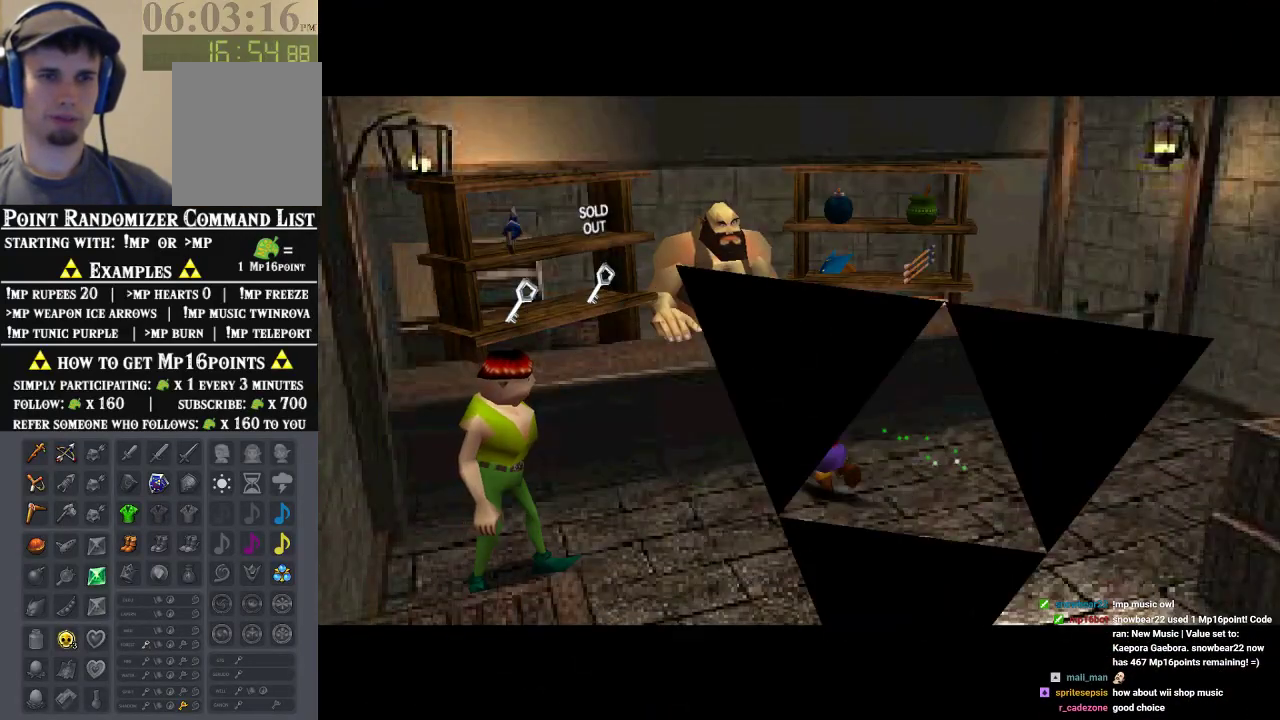
{"dt_ms": 500, "buttons": [], "left_stick": "center", "events": [[33, "A", "down"], [67, "left_stick", "center"], [200, "A", "up"]]}
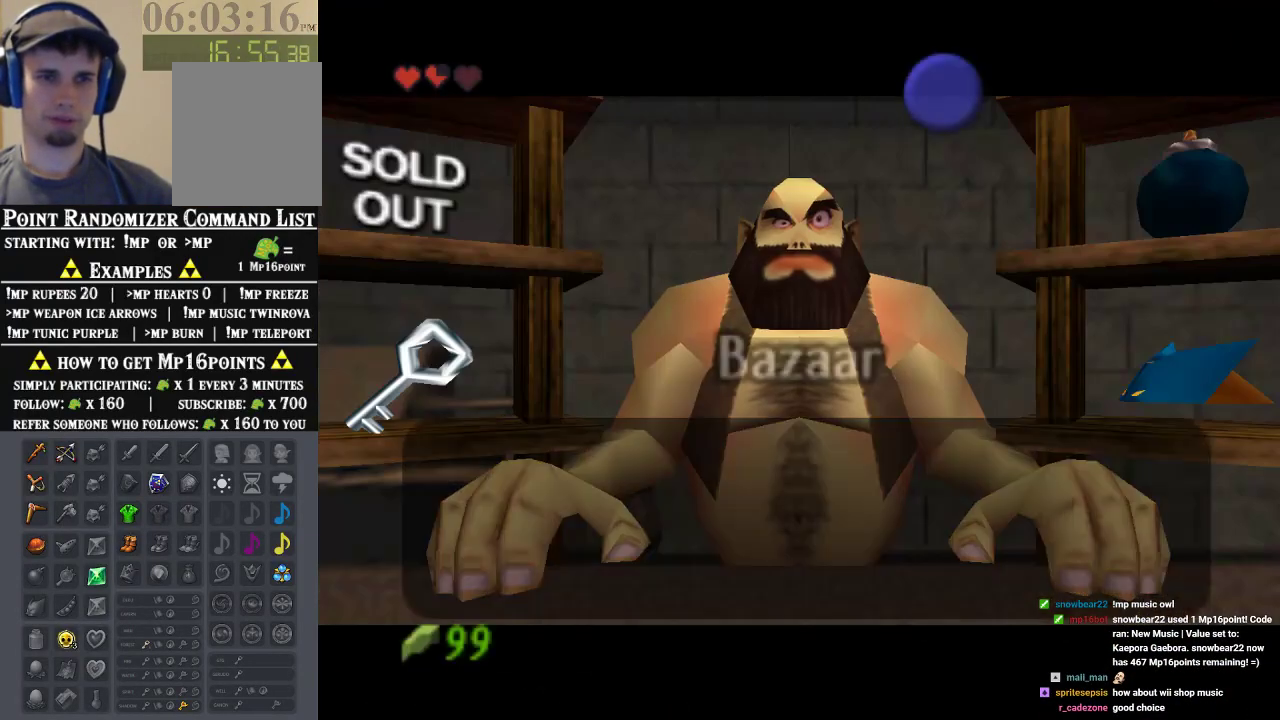
{"dt_ms": 500, "buttons": [], "left_stick": "center", "events": [[333, "A", "down"], [500, "A", "up"]]}